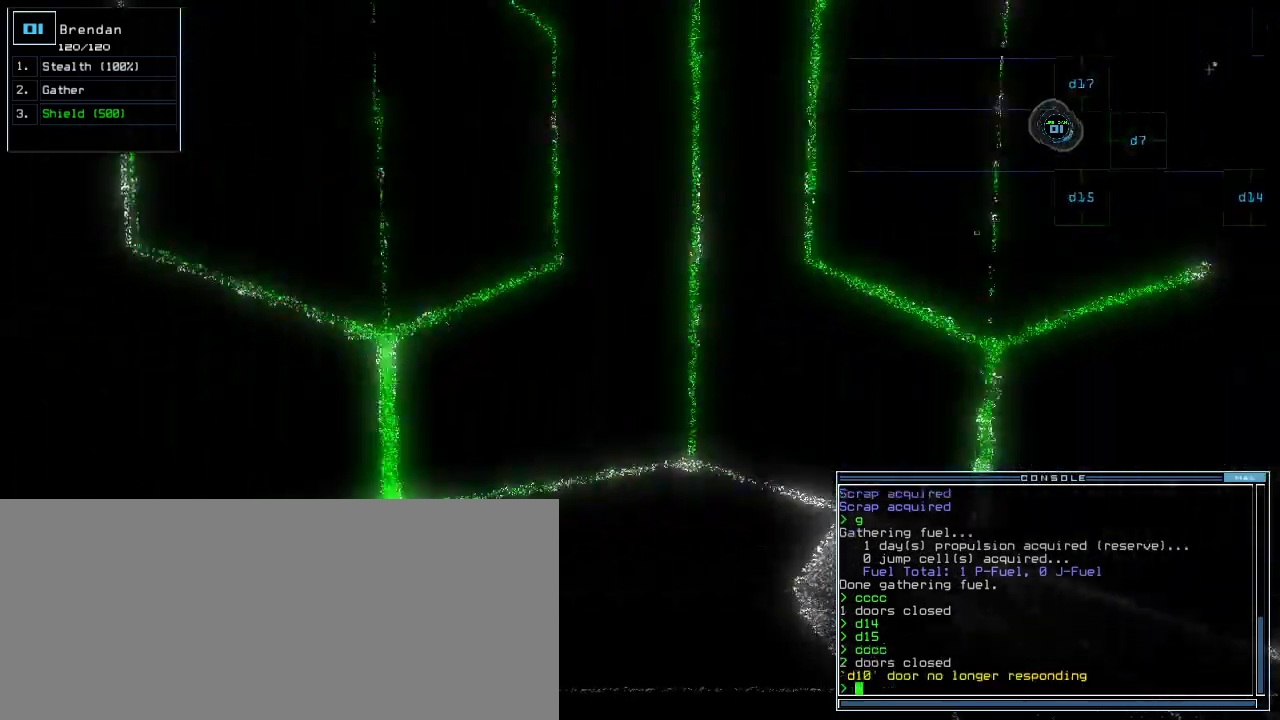
Gameplay with keyboard; each line is a JSON object with the keys held at the frame after it. "events" lists presses ("down") and releases ("up") of ".", "0", "1", "2", "3", "4", "5", "6", "7", "8", "9", "a", "b", "backspace", "c", "caps_lock", "comma", "ctrl_l", "ctrl_r", "d", "down", "e", "equals", "escape", "f", "f7", "g", "h", "i", "j", "k", "l", "left", "m", "minus", "n", "o", "p", "q", "quote", "r", "return", "right", "s", "semicolon", "shift_l", "shift_r", "space", "t", "tab", "tilde", "u", "up", "v", "w", "x", "y" and "z" between this image and that frame as [ms after this image, input, new state], when the widget could be followed in between. No other keys are recorded. Mouse input is not recorded.
{"keys": [], "events": [[80, "up", "down"], [140, "left", "up"], [460, "up", "up"]]}
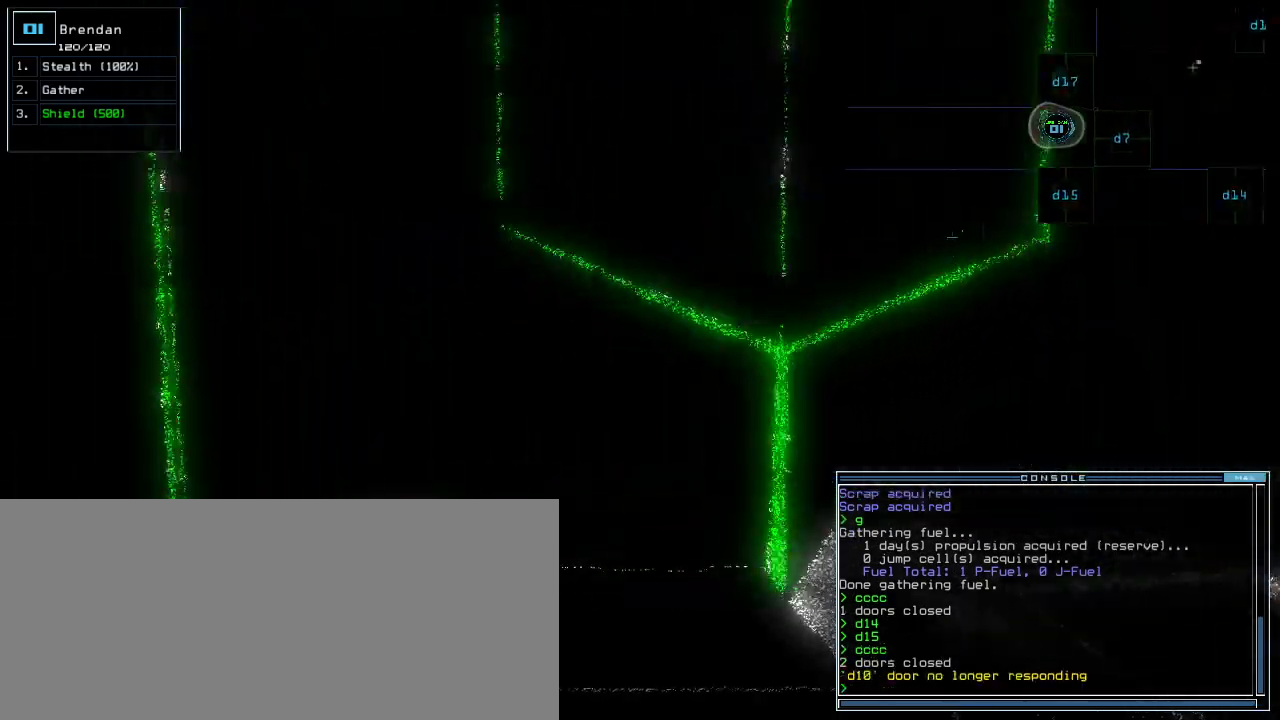
{"keys": [], "events": [[20, "space", "down"], [100, "space", "up"]]}
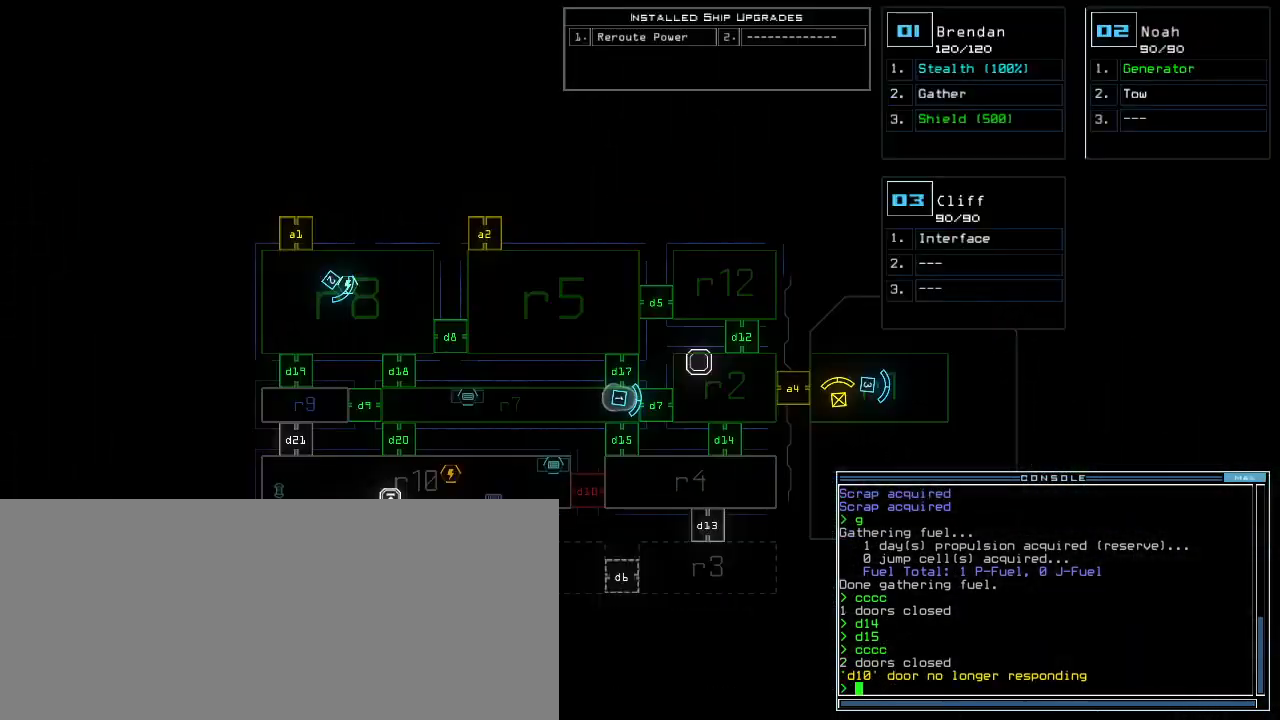
{"keys": [], "events": []}
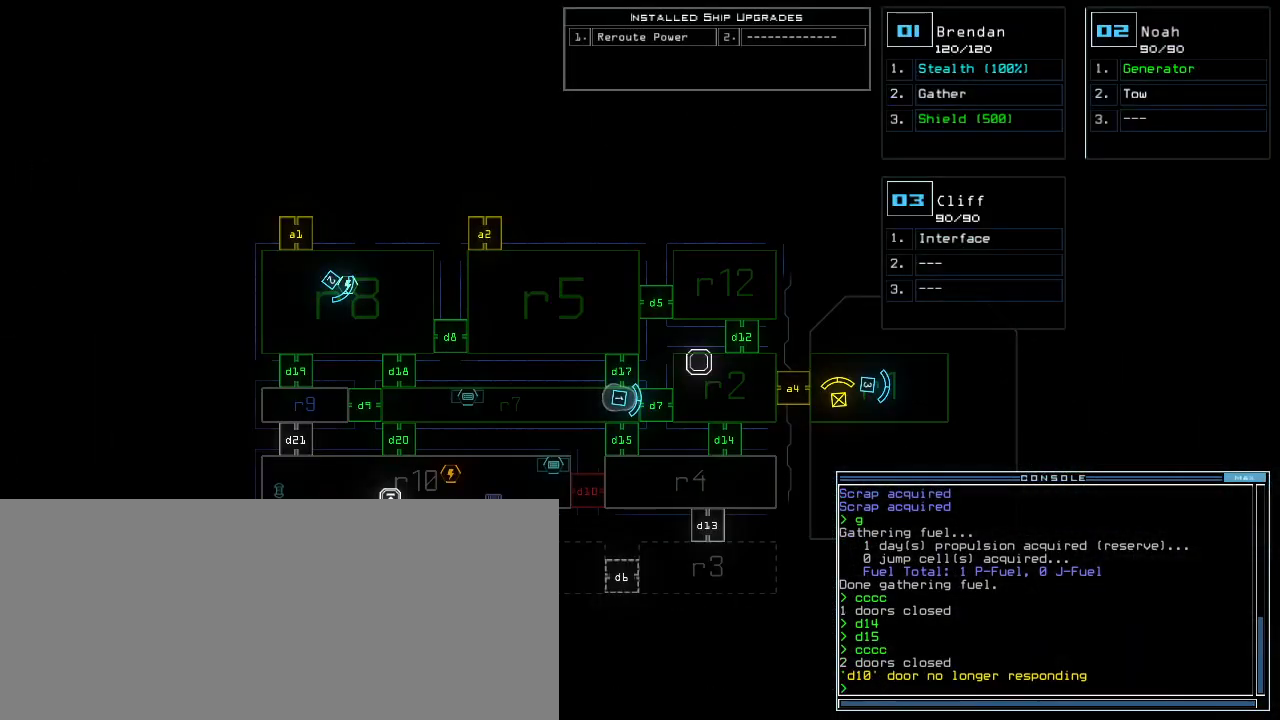
{"keys": [], "events": []}
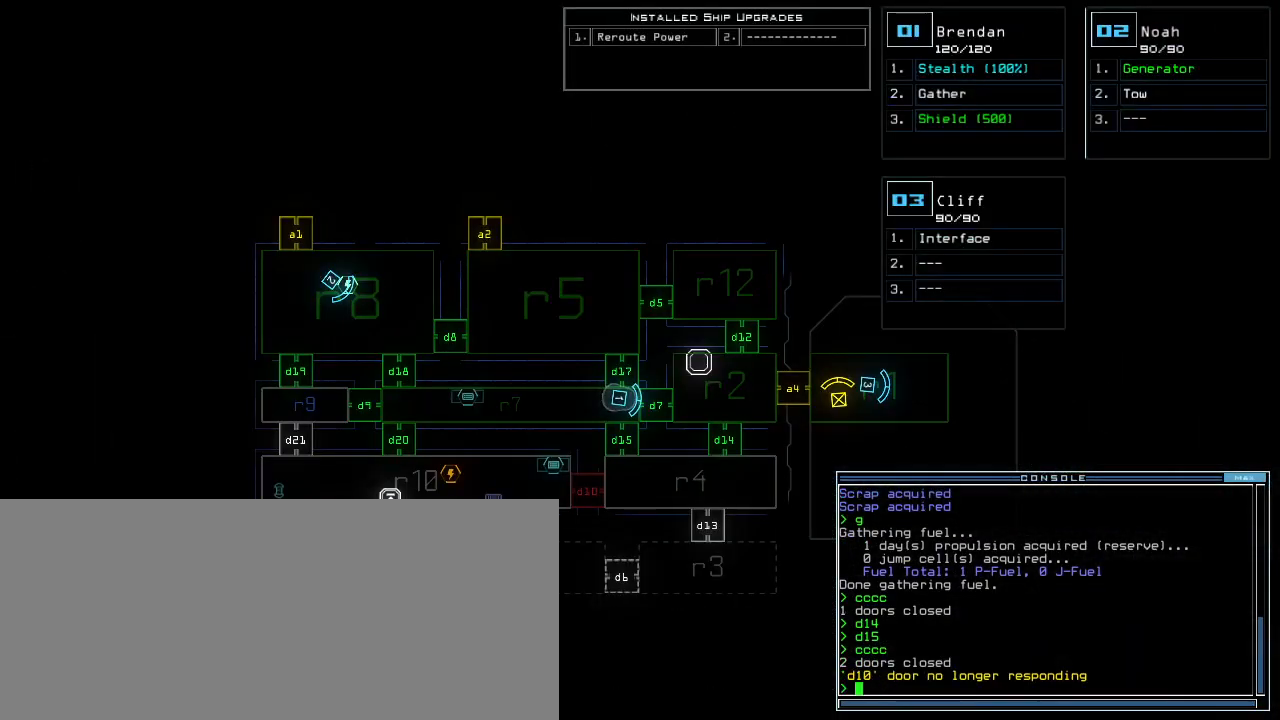
{"keys": [], "events": [[140, "d", "down"], [220, "d", "up"]]}
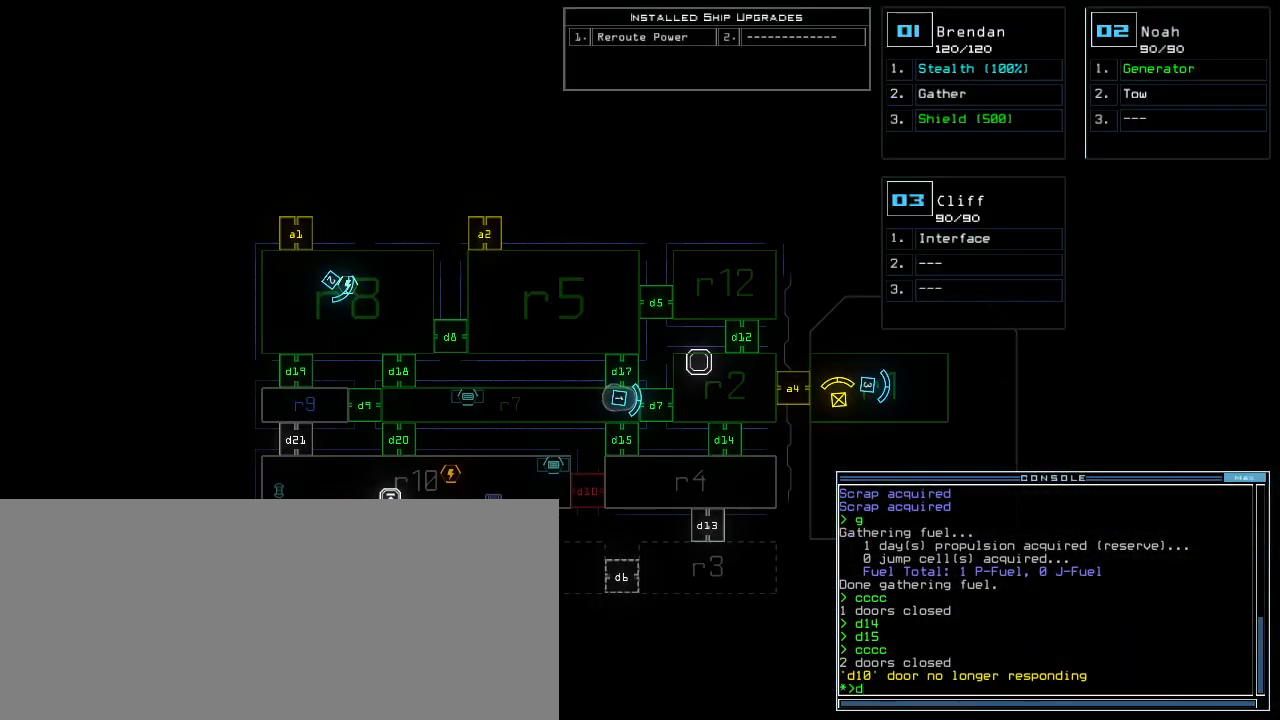
{"keys": [], "events": [[60, "7", "down"], [120, "7", "up"]]}
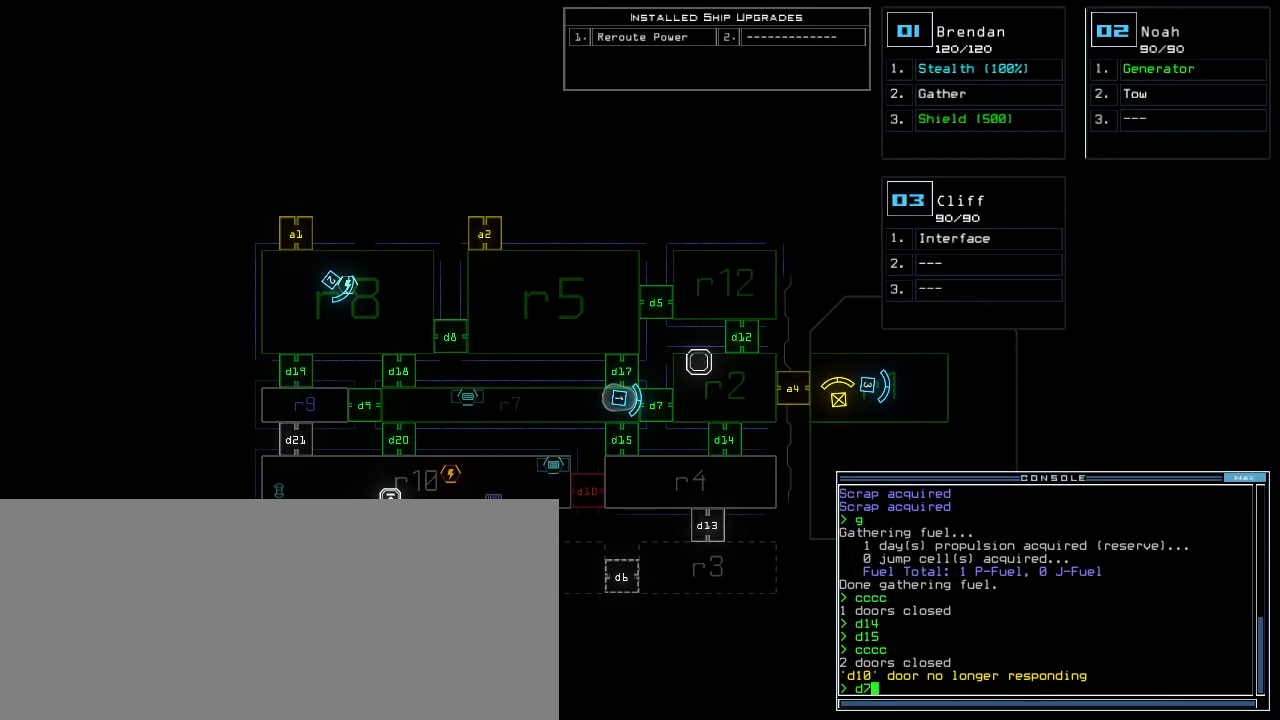
{"keys": ["return"], "events": [[500, "return", "down"]]}
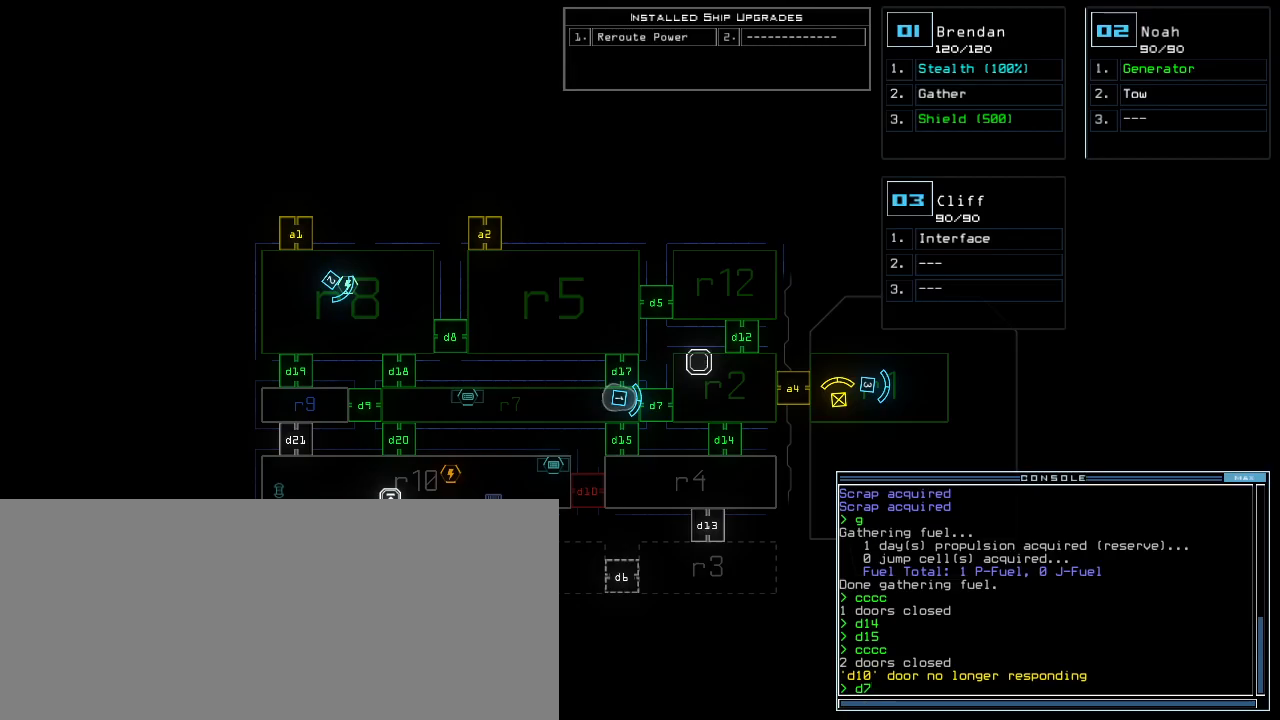
{"keys": ["up"]}
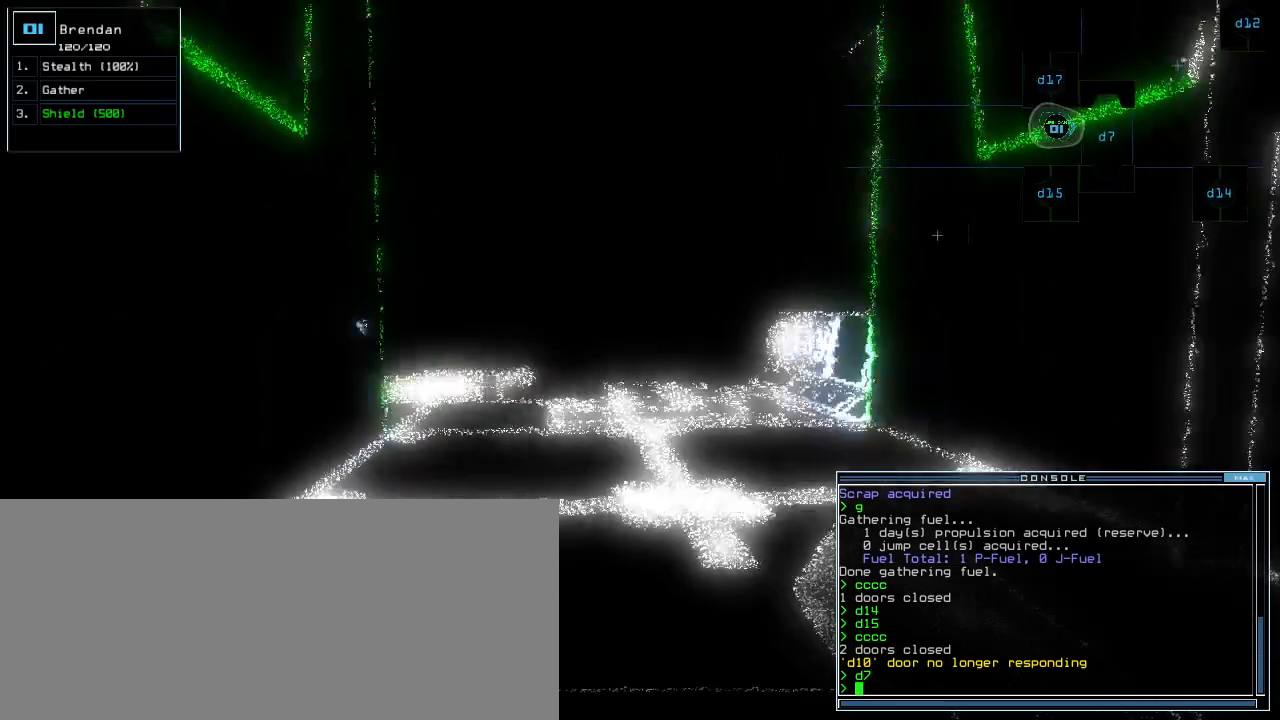
{"keys": ["up"]}
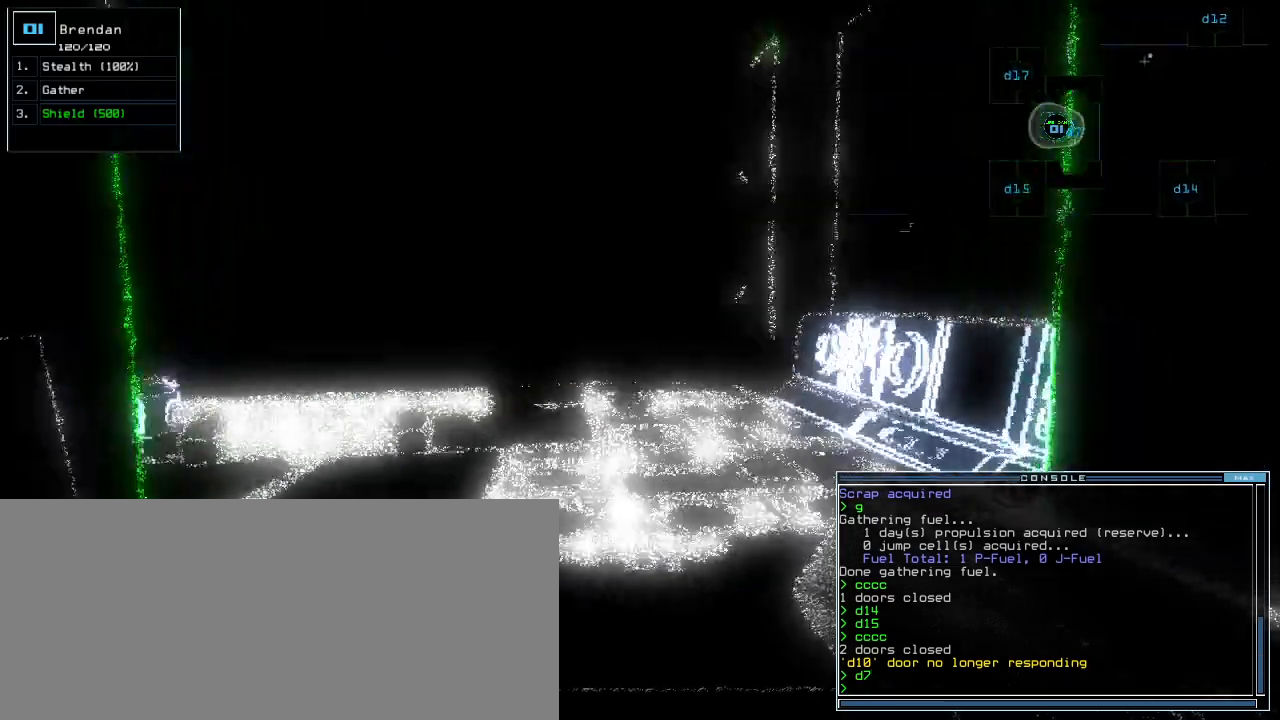
{"keys": ["up"]}
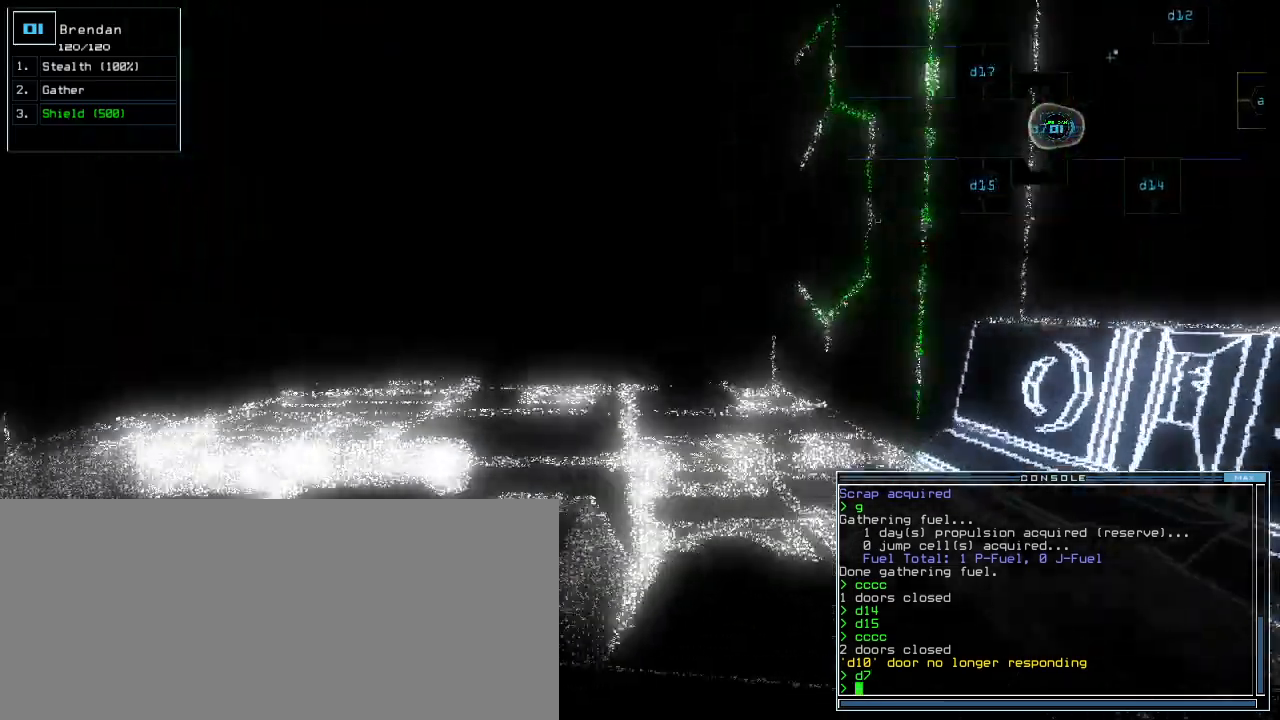
{"keys": ["left"], "events": [[240, "left", "down"], [280, "up", "up"]]}
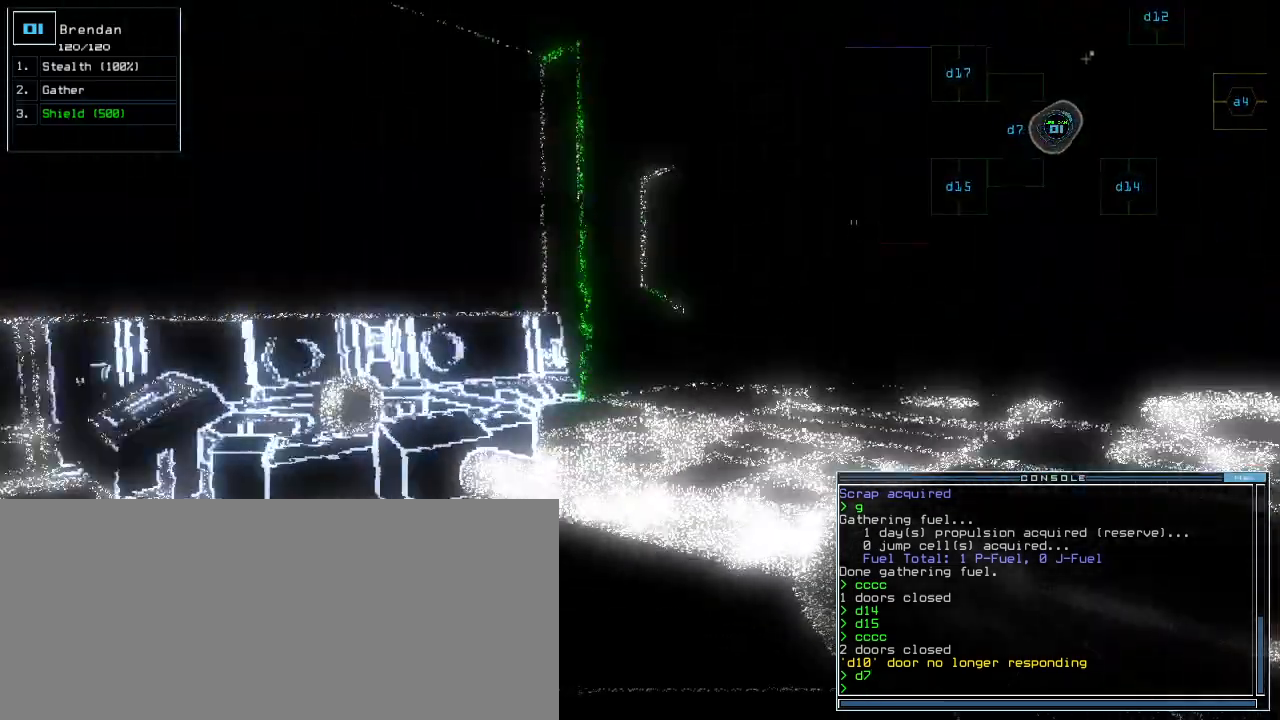
{"keys": ["space"], "events": [[480, "space", "down"], [500, "left", "up"]]}
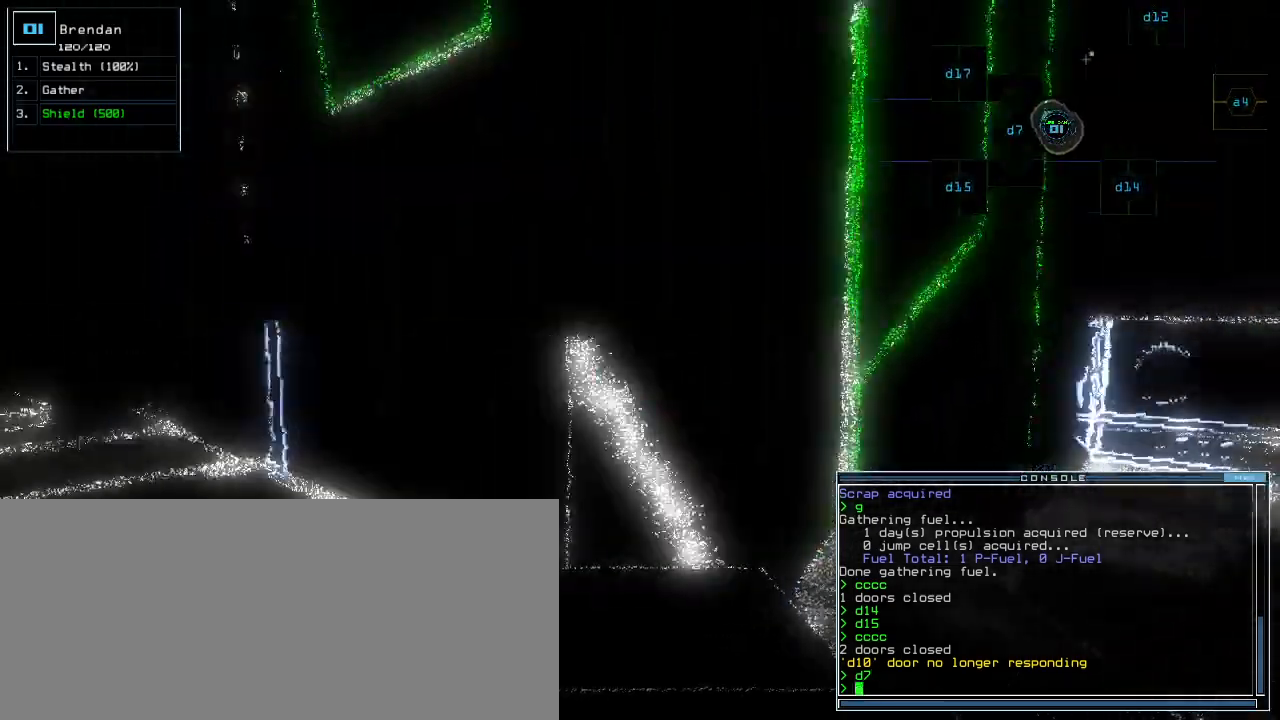
{"keys": [], "events": [[80, "space", "up"]]}
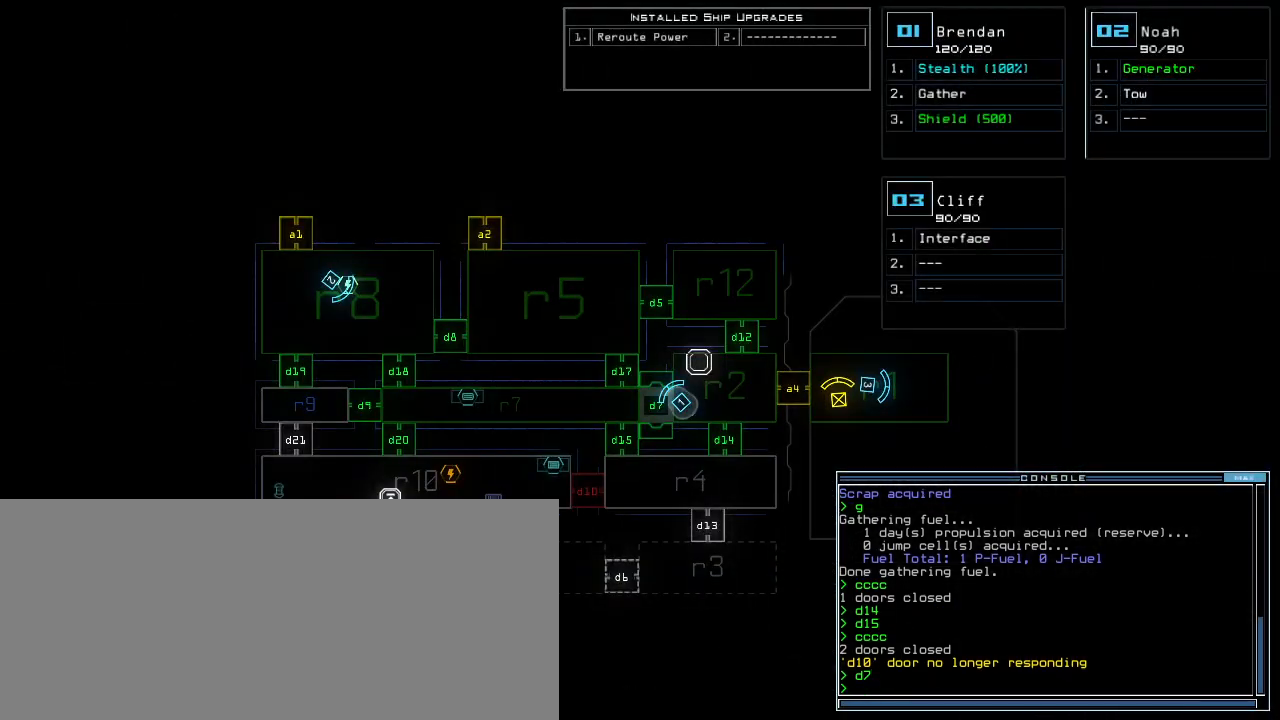
{"keys": [], "events": []}
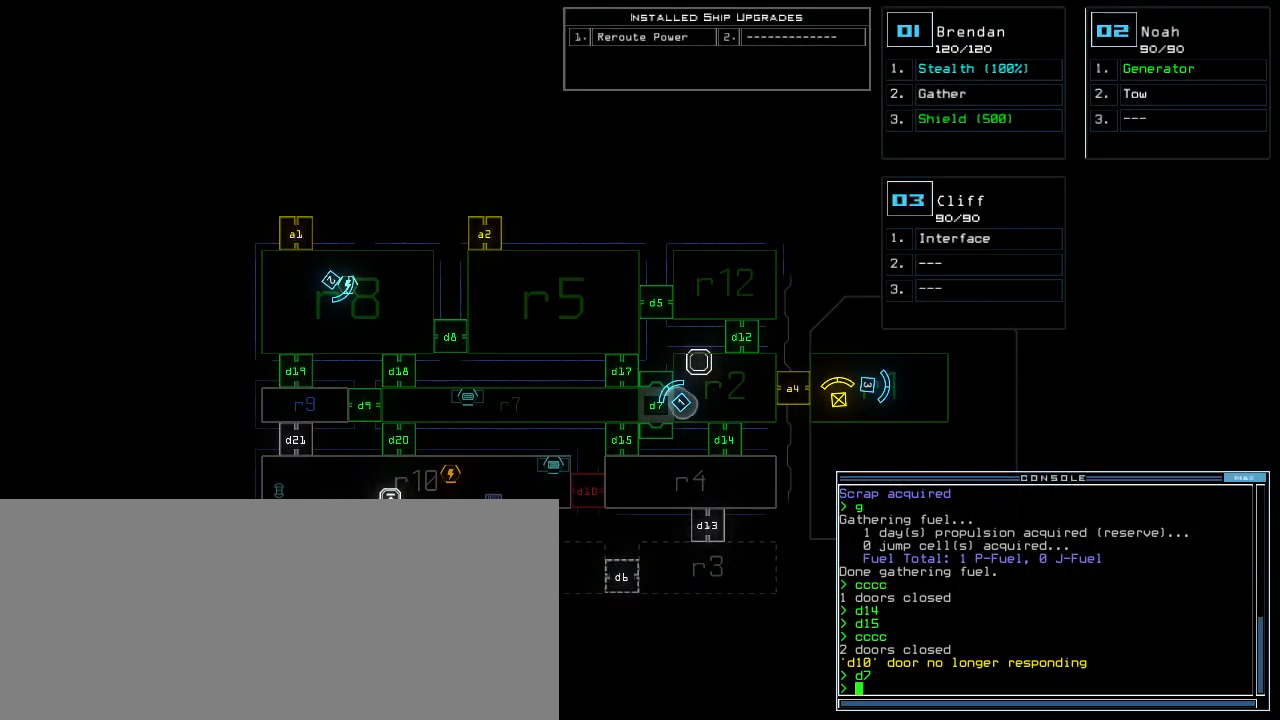
{"keys": [], "events": []}
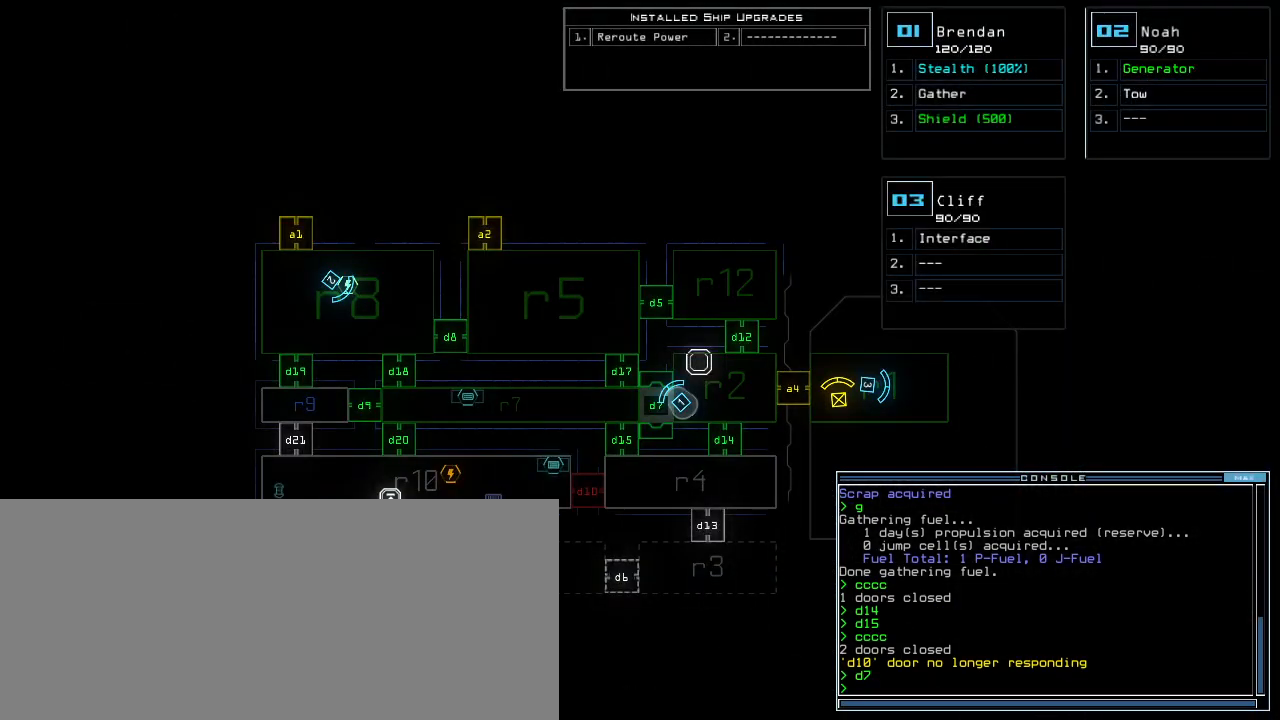
{"keys": [], "events": []}
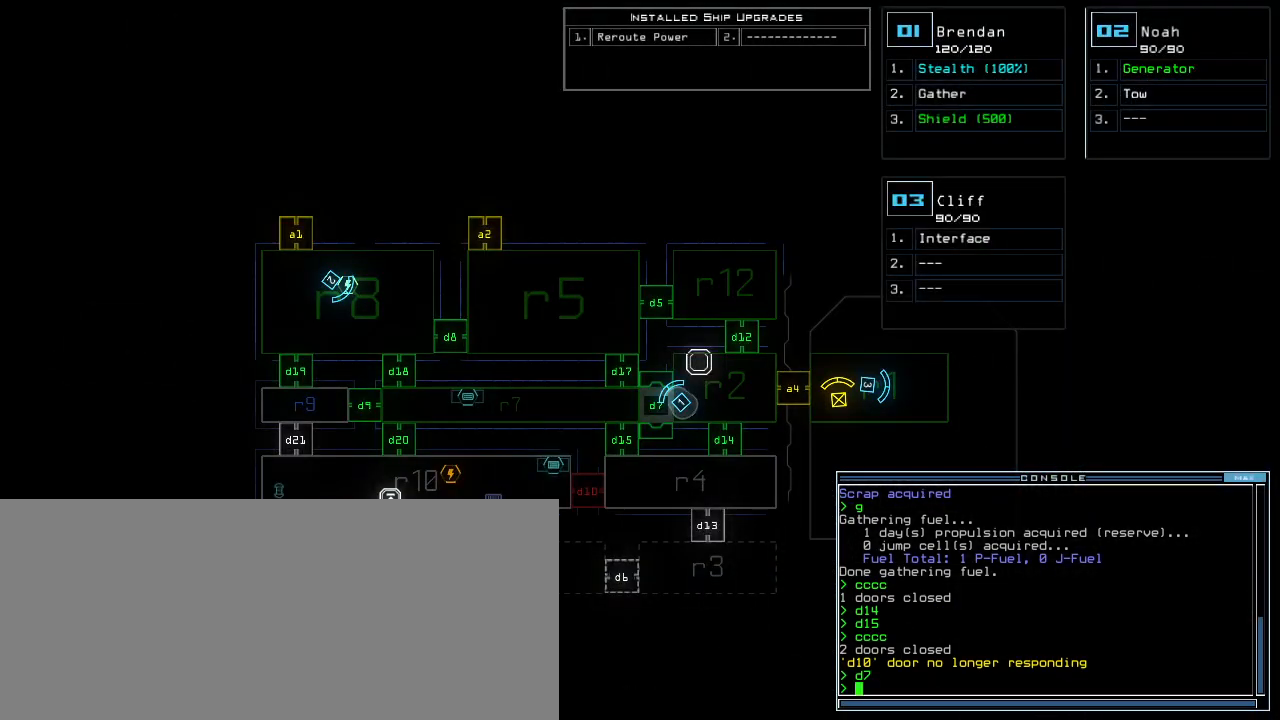
{"keys": [], "events": []}
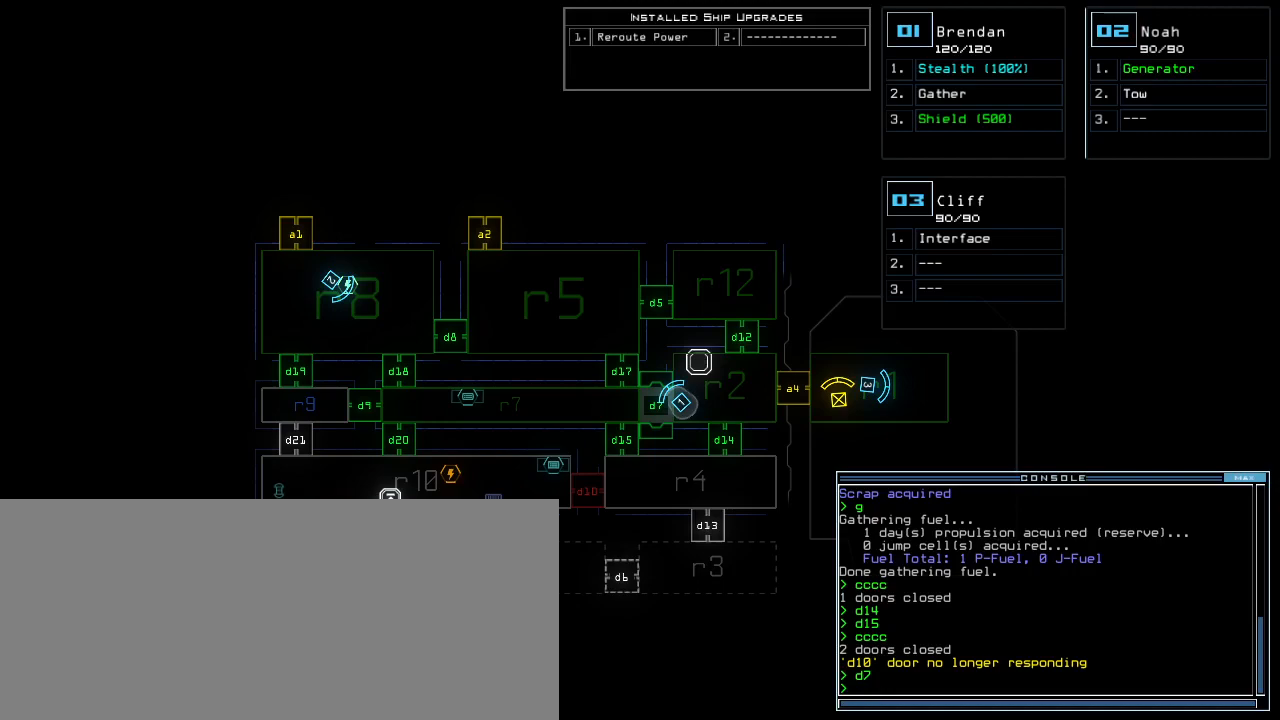
{"keys": [], "events": []}
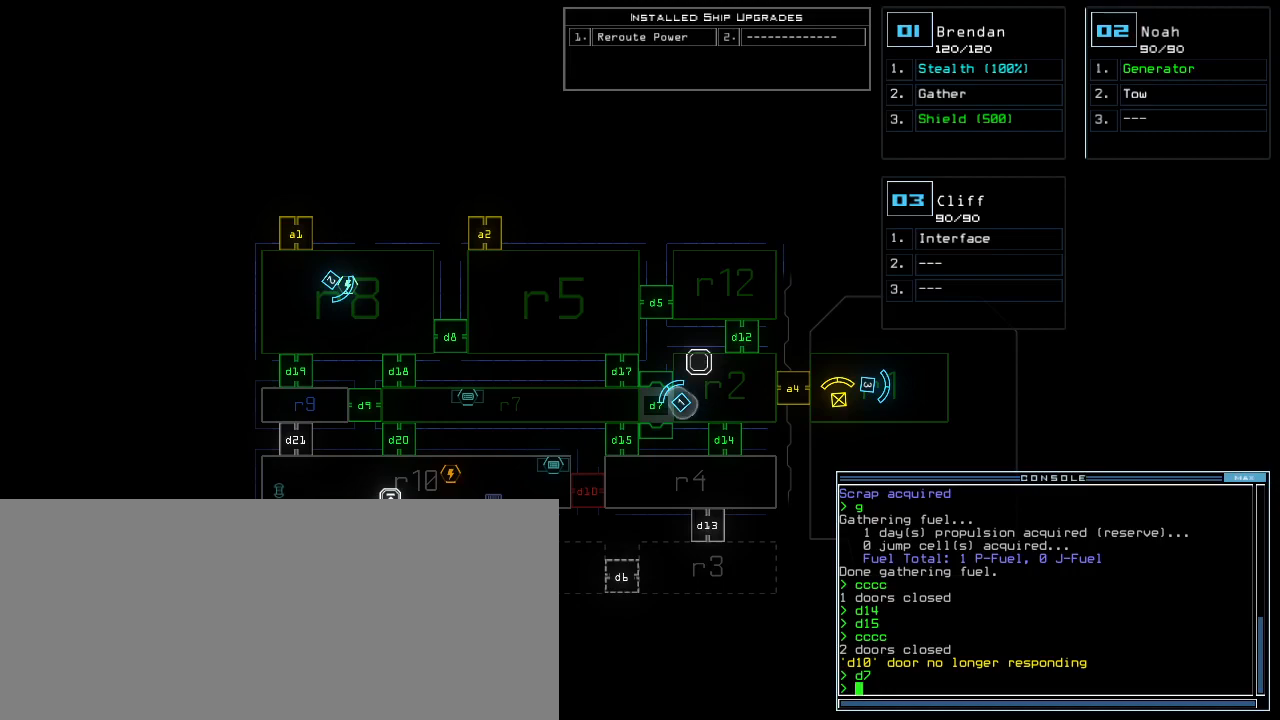
{"keys": [], "events": []}
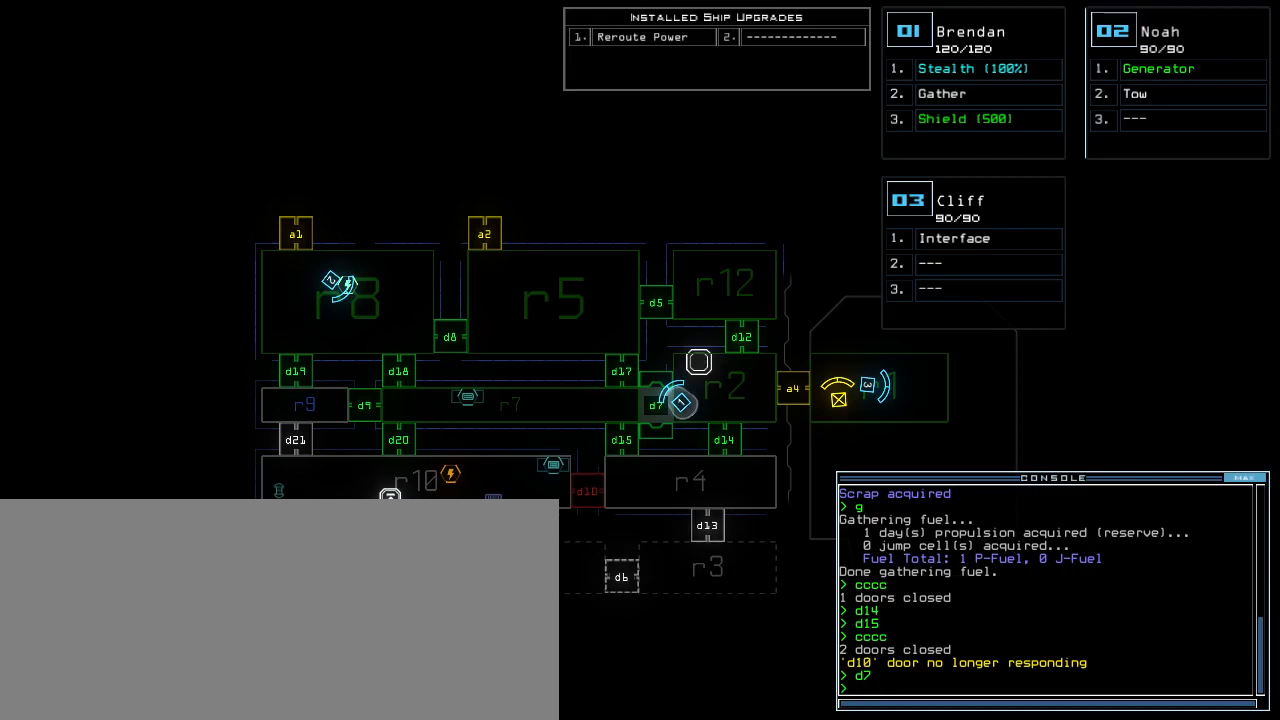
{"keys": [], "events": []}
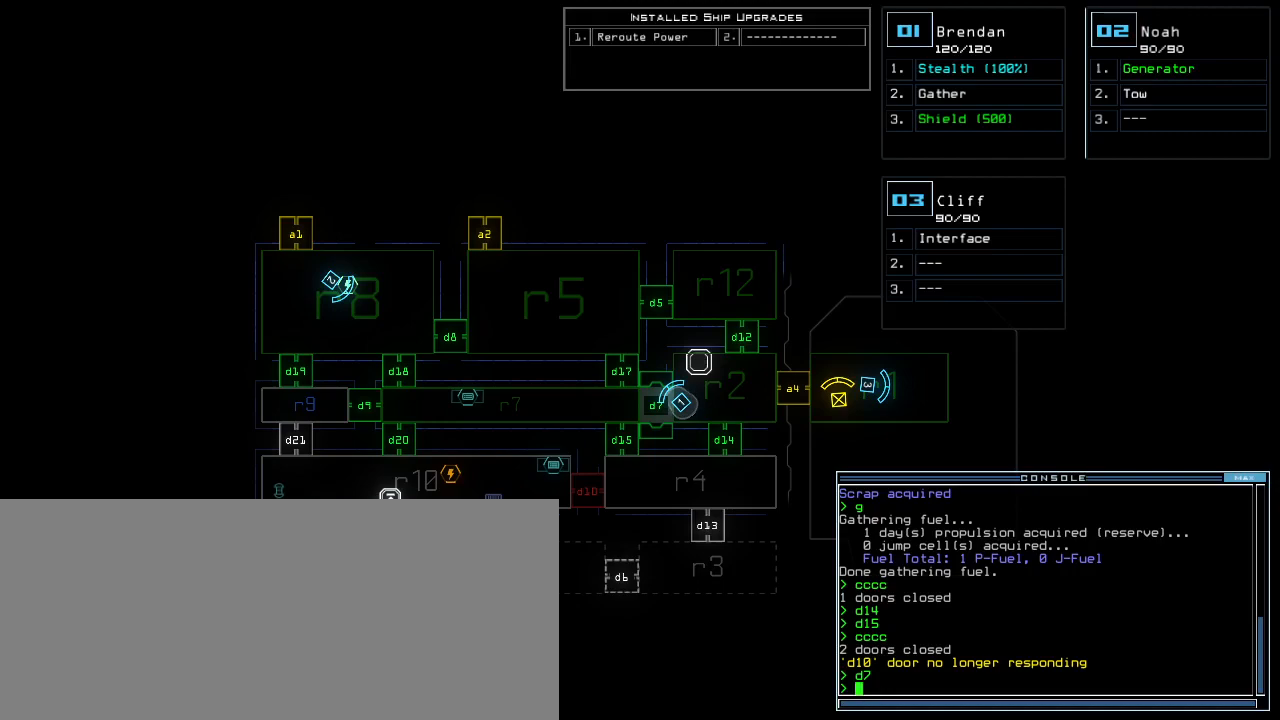
{"keys": ["left"], "events": [[500, "left", "down"]]}
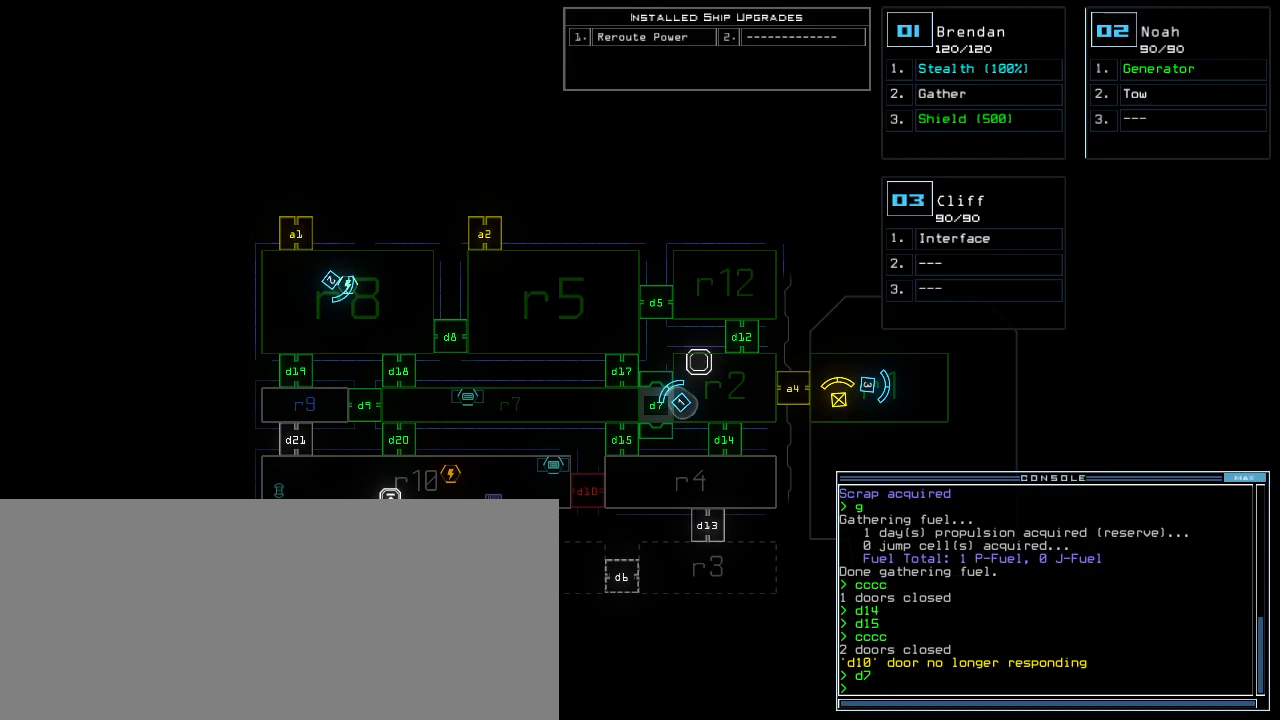
{"keys": [], "events": [[220, "left", "up"]]}
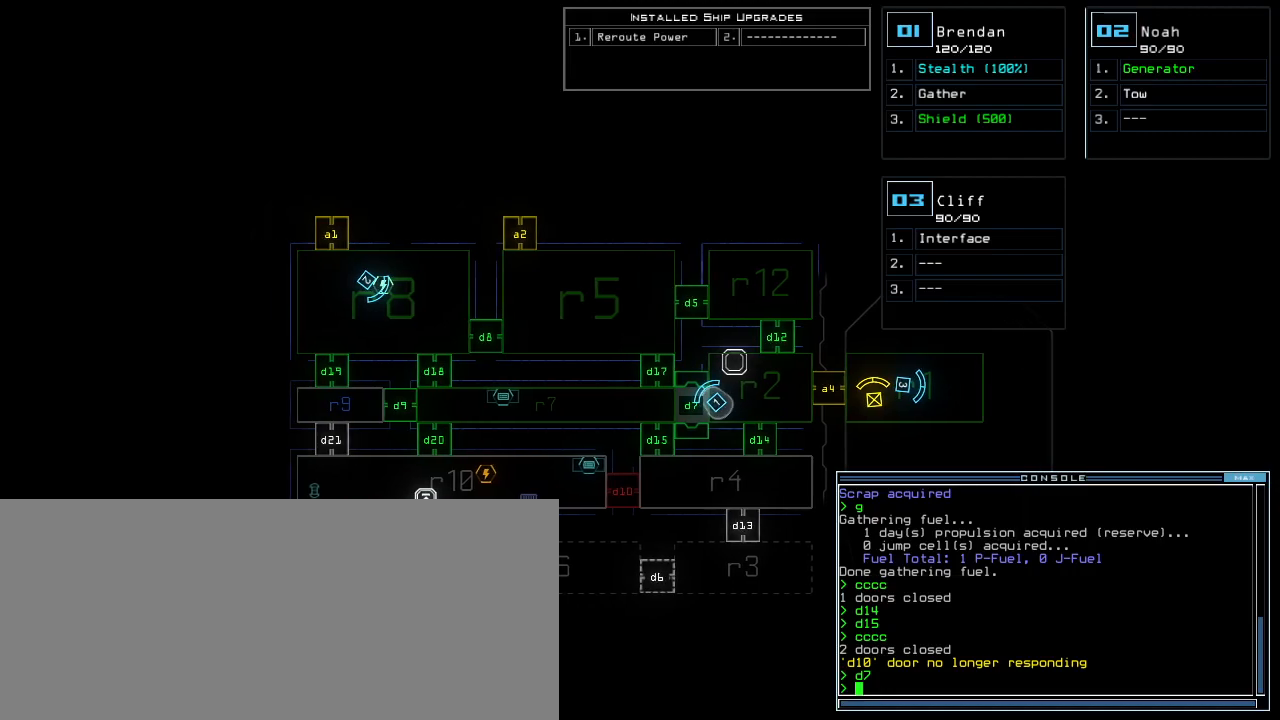
{"keys": [], "events": []}
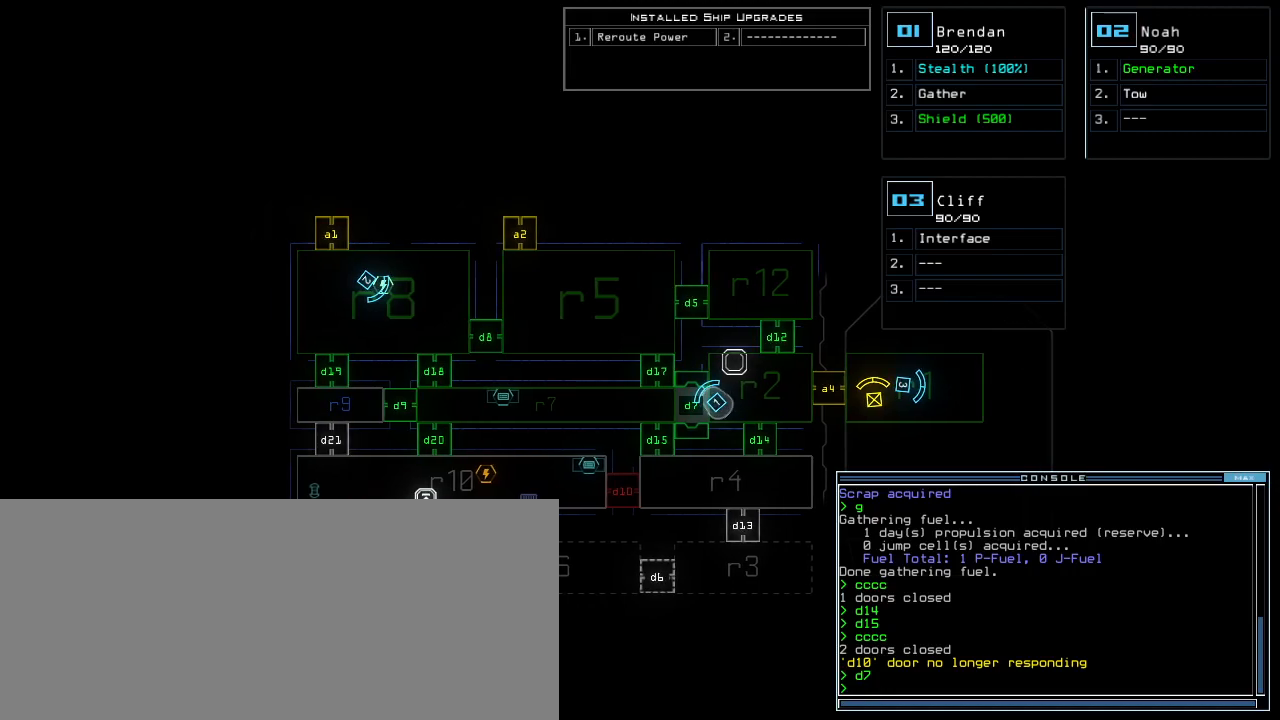
{"keys": [], "events": []}
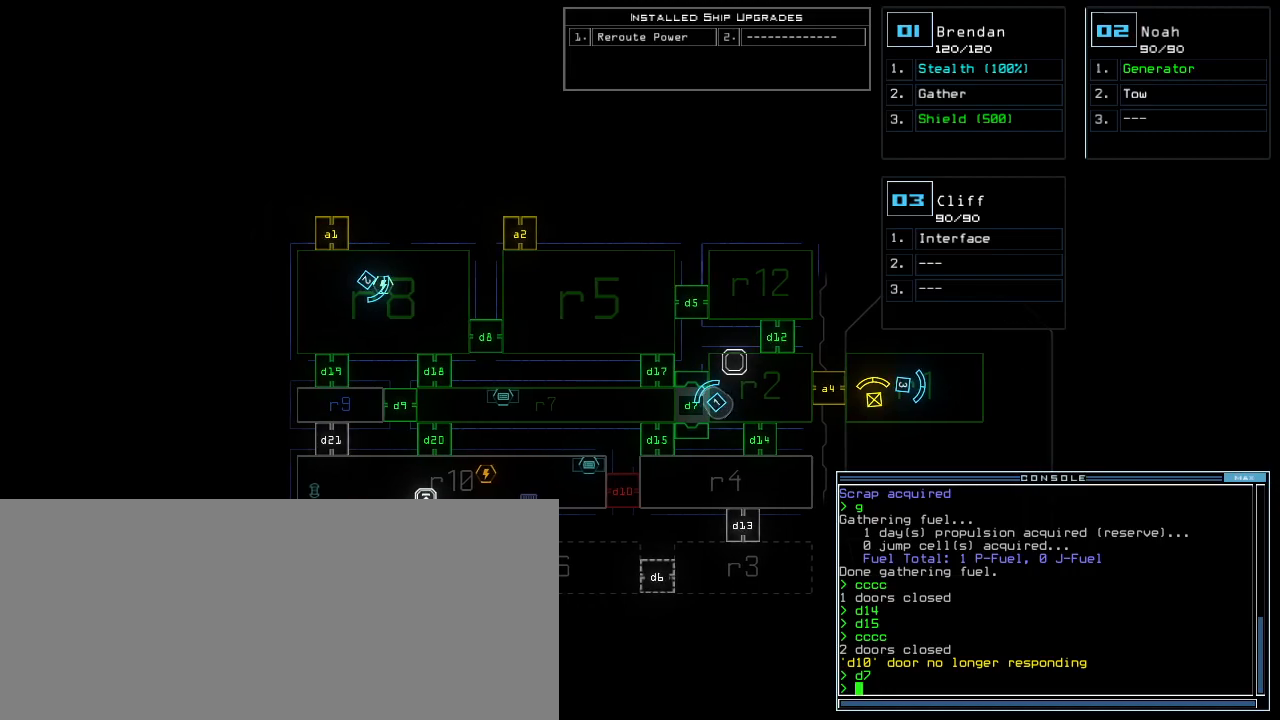
{"keys": [], "events": [[420, "d", "down"], [500, "d", "up"]]}